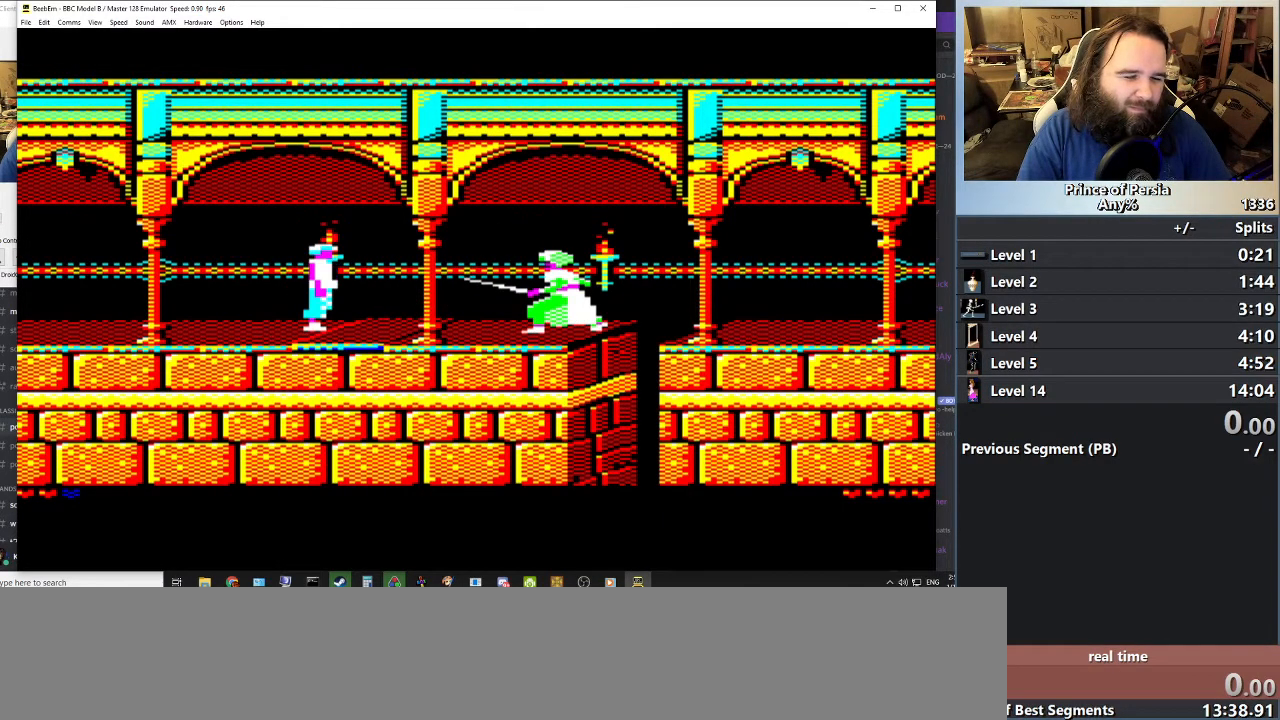
Gameplay with keyboard; each line is a JSON object with the keys held at the frame after it. "events" lists presses ("down") and releases ("up") of "crouch", "ctrl", "jump", "left", "restart", "restart2", "right", "shift" and "toggle" between this image and that frame as [ms after this image, input, new state], when the widget could be followed in between. No other keys are recorded. Mouse input is not recorded. Key names are as the overlay labels them; some are game actions (e.g. jump) rather than physical keys.
{"keys": ["left"], "events": []}
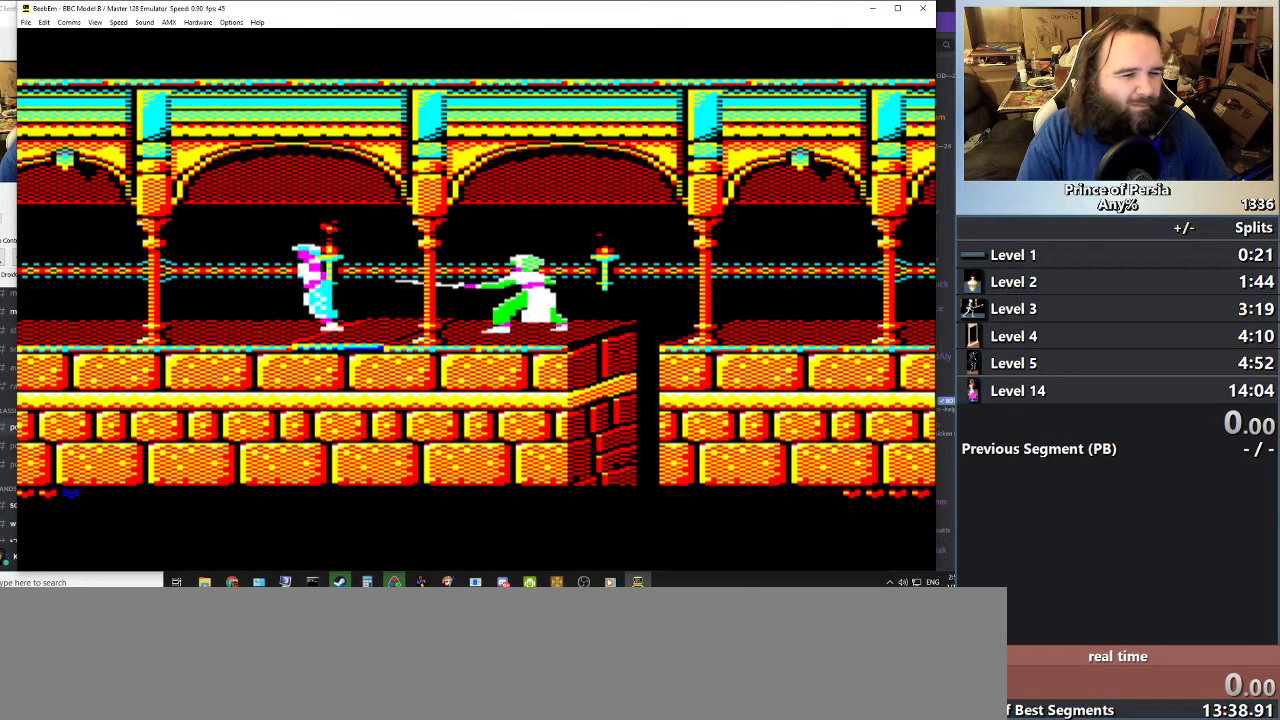
{"keys": ["left"], "events": []}
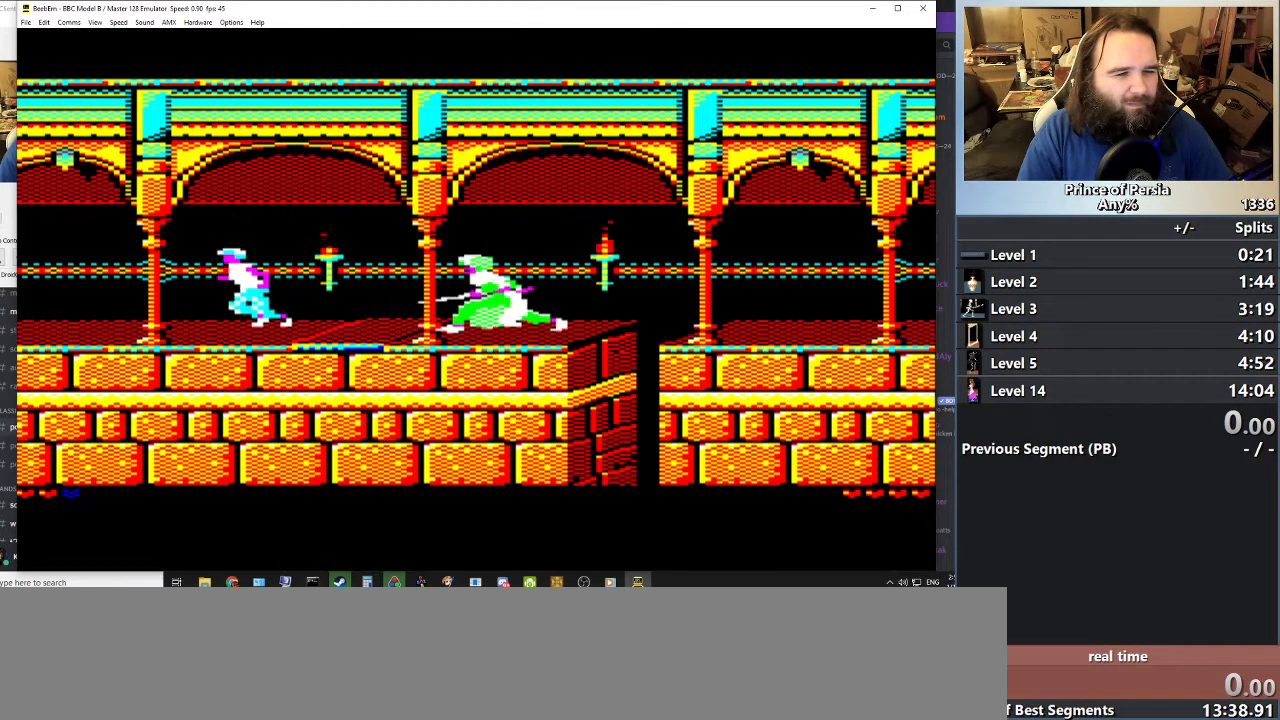
{"keys": ["left"], "events": []}
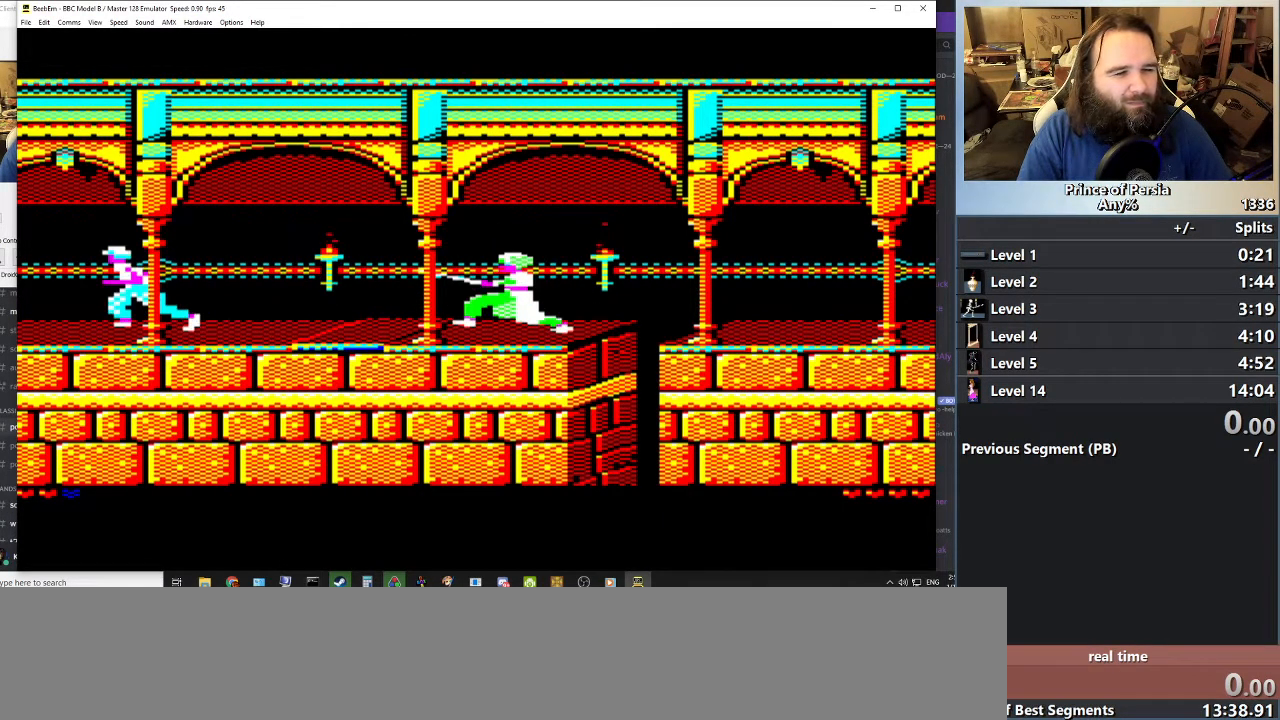
{"keys": ["left"], "events": []}
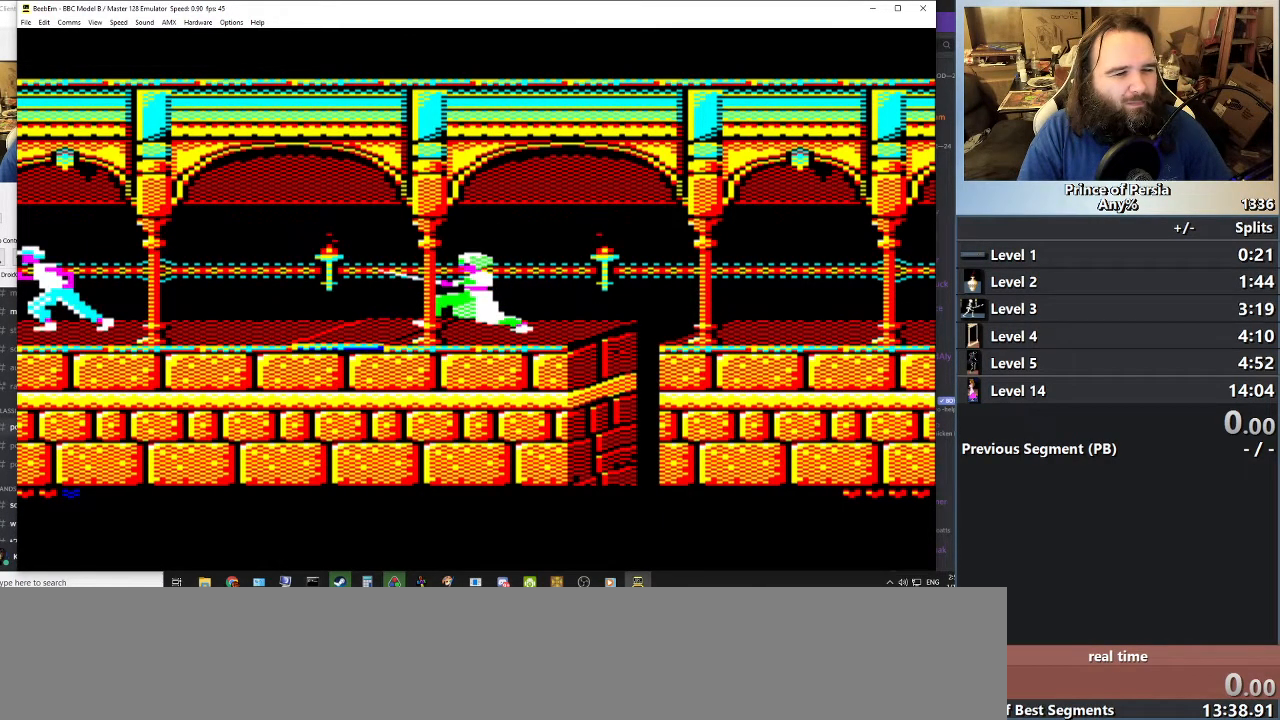
{"keys": ["left"], "events": []}
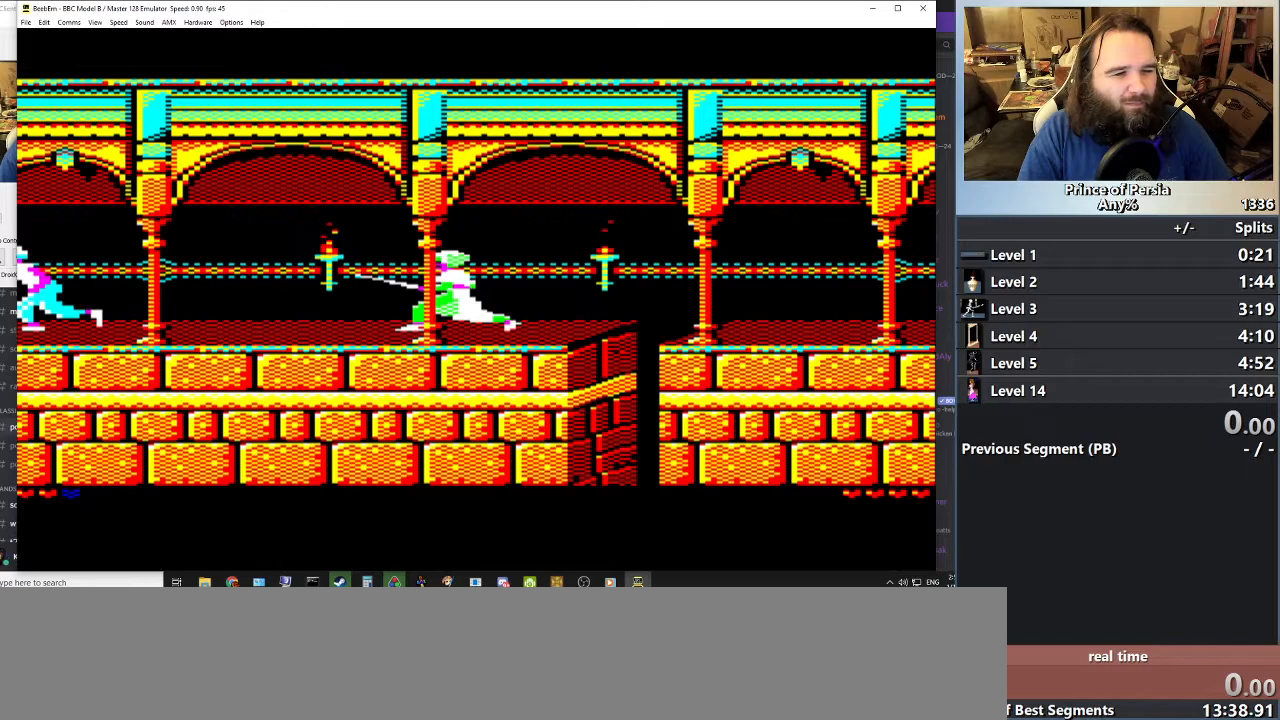
{"keys": ["left"], "events": []}
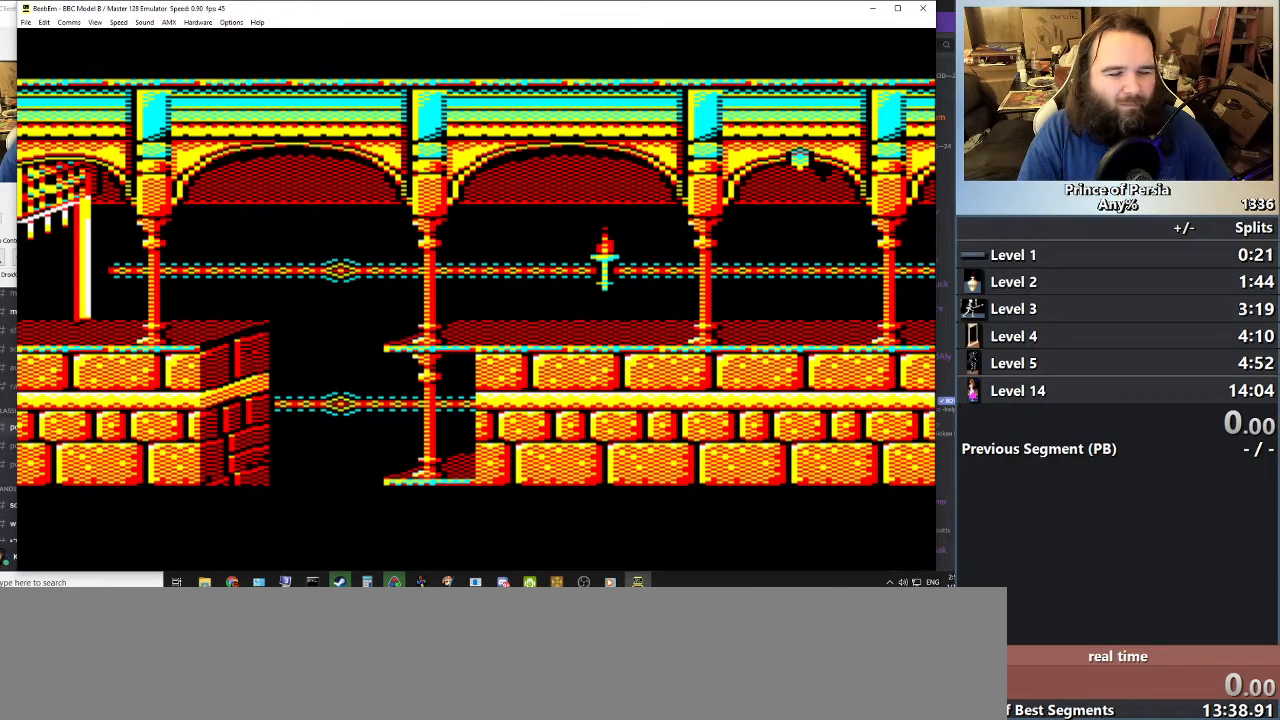
{"keys": ["left"], "events": []}
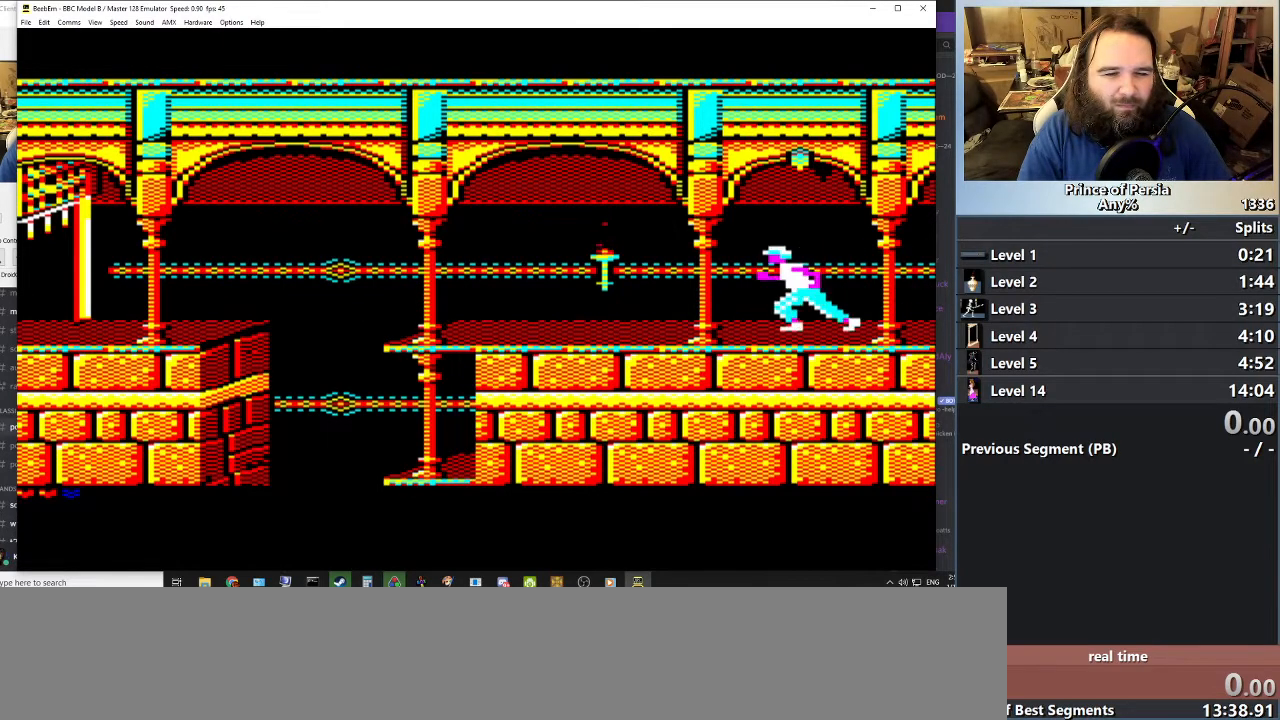
{"keys": ["left", "shift"], "events": [[434, "shift", "down"]]}
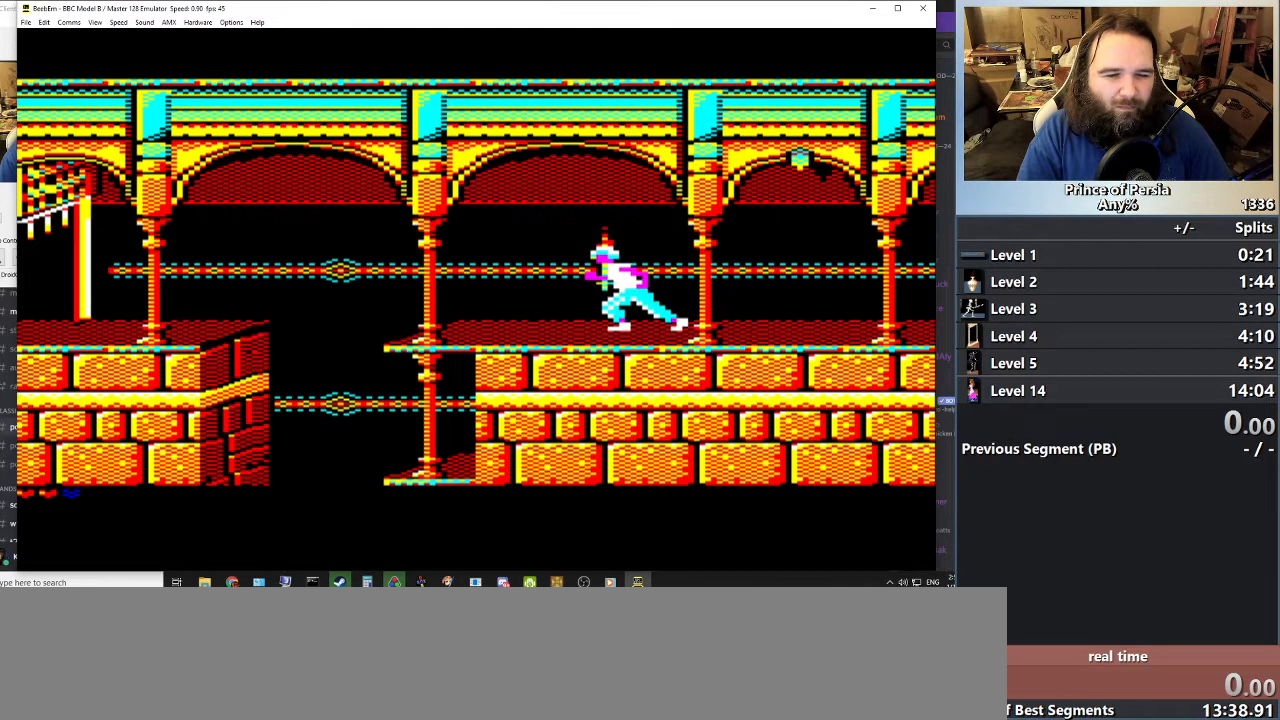
{"keys": ["jump", "left", "shift"], "events": [[17, "jump", "down"]]}
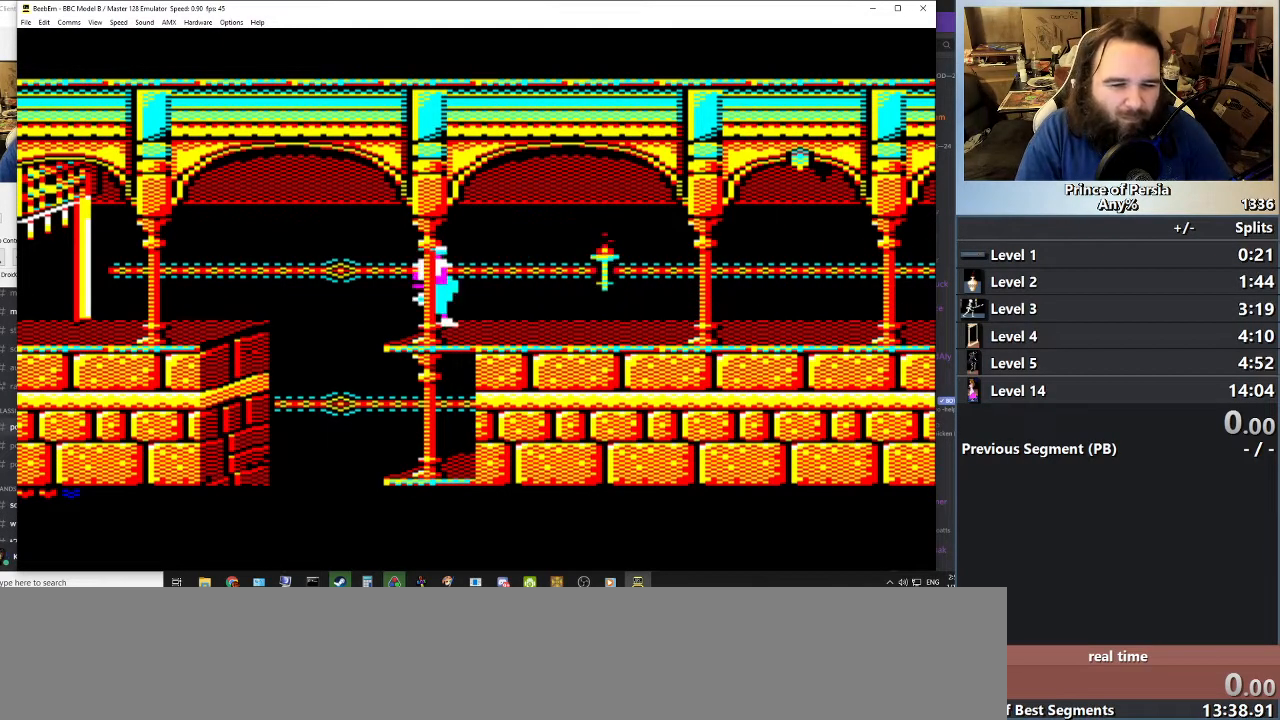
{"keys": ["left"], "events": [[350, "jump", "up"], [367, "shift", "up"]]}
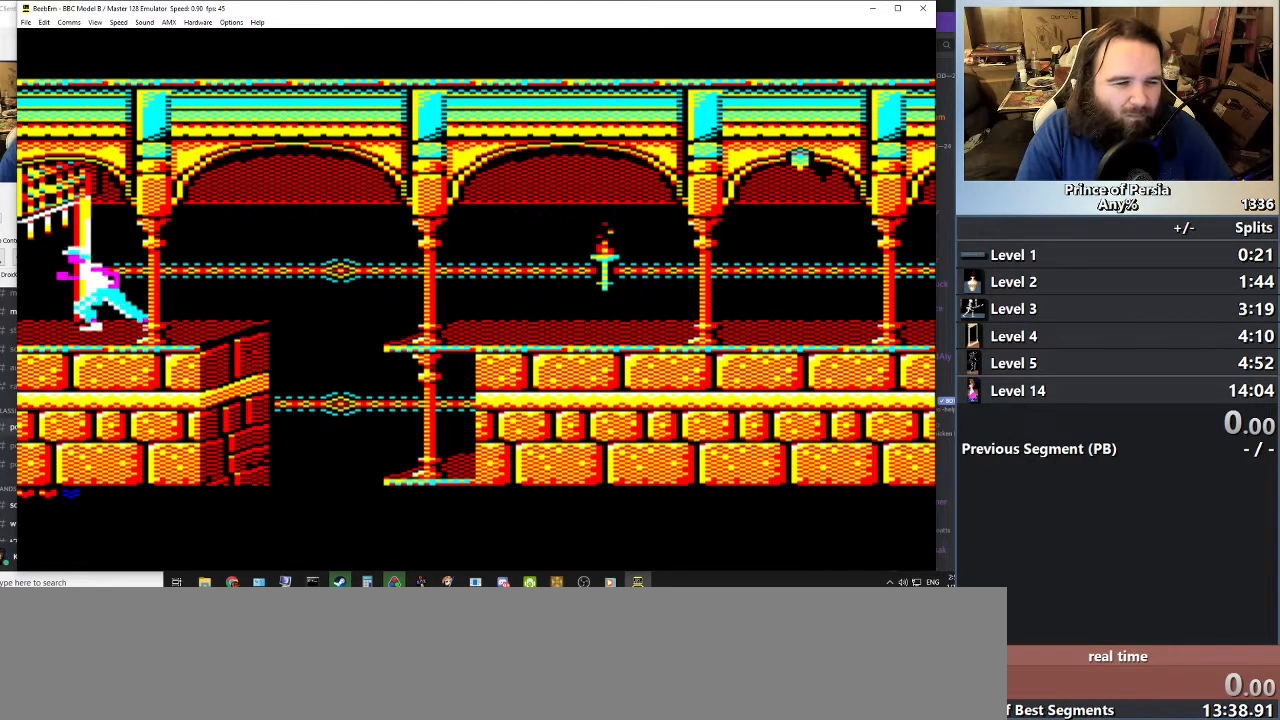
{"keys": ["left"], "events": []}
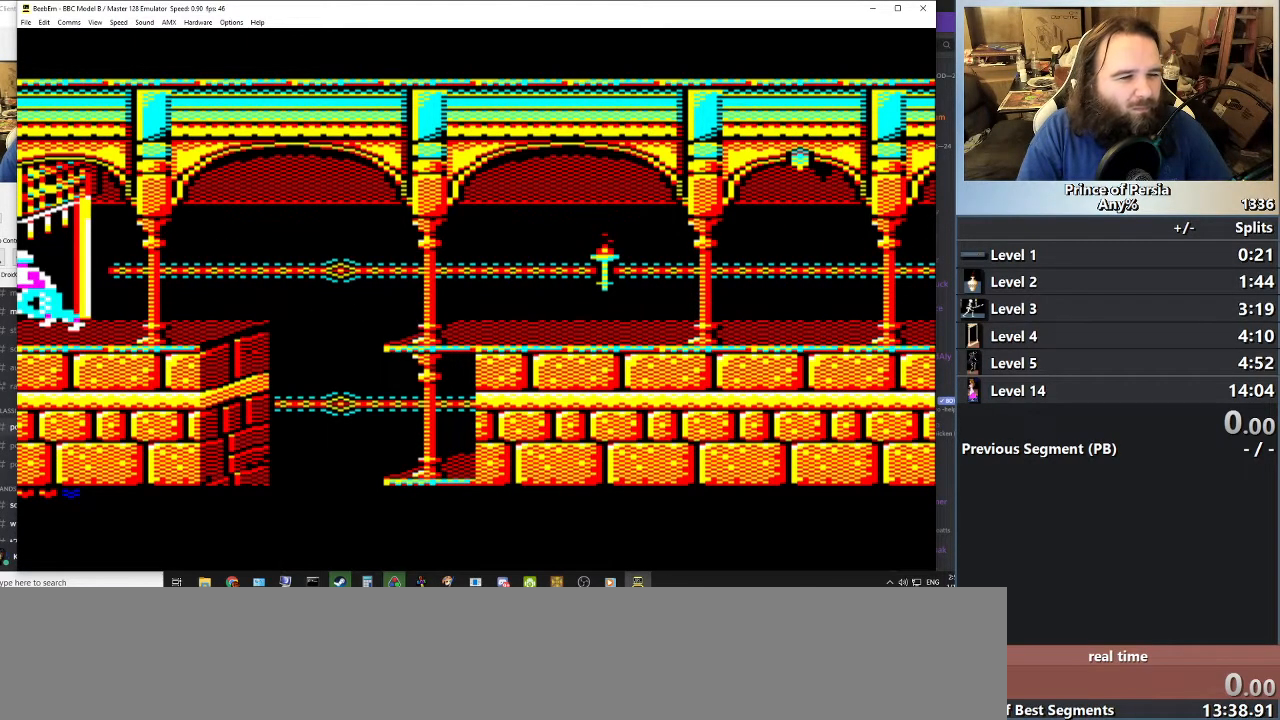
{"keys": ["left"], "events": []}
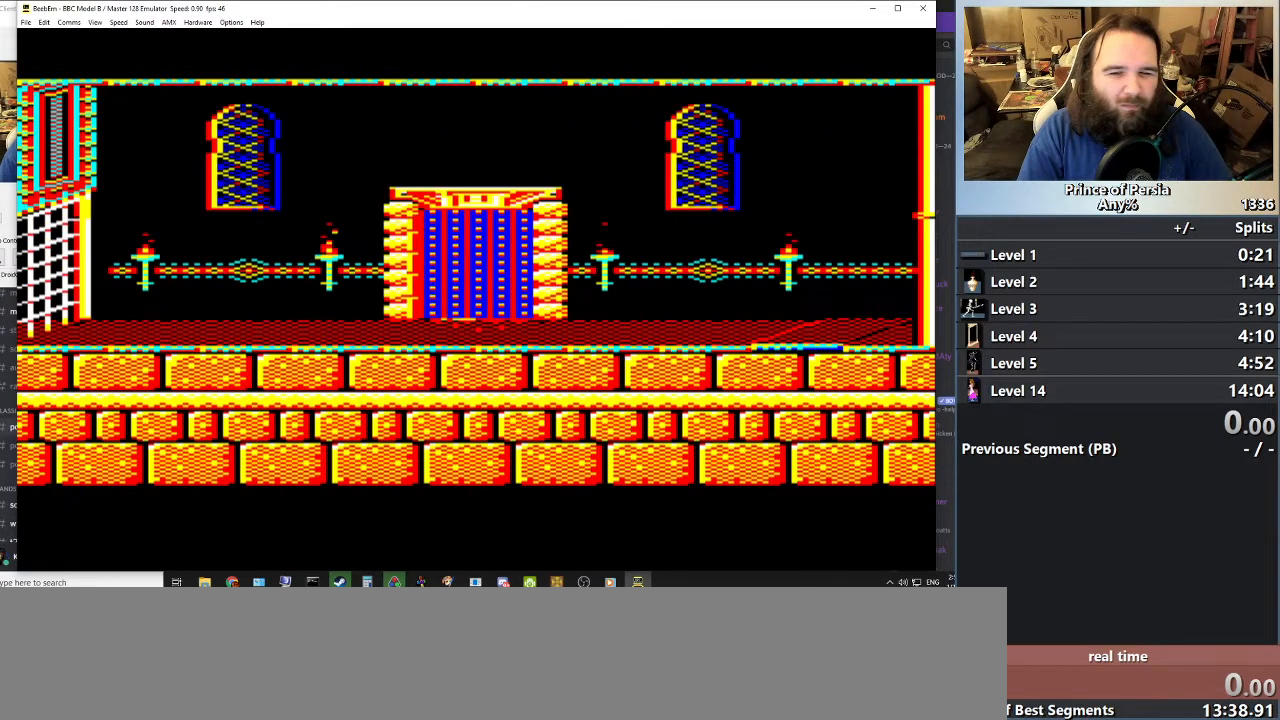
{"keys": ["left"], "events": []}
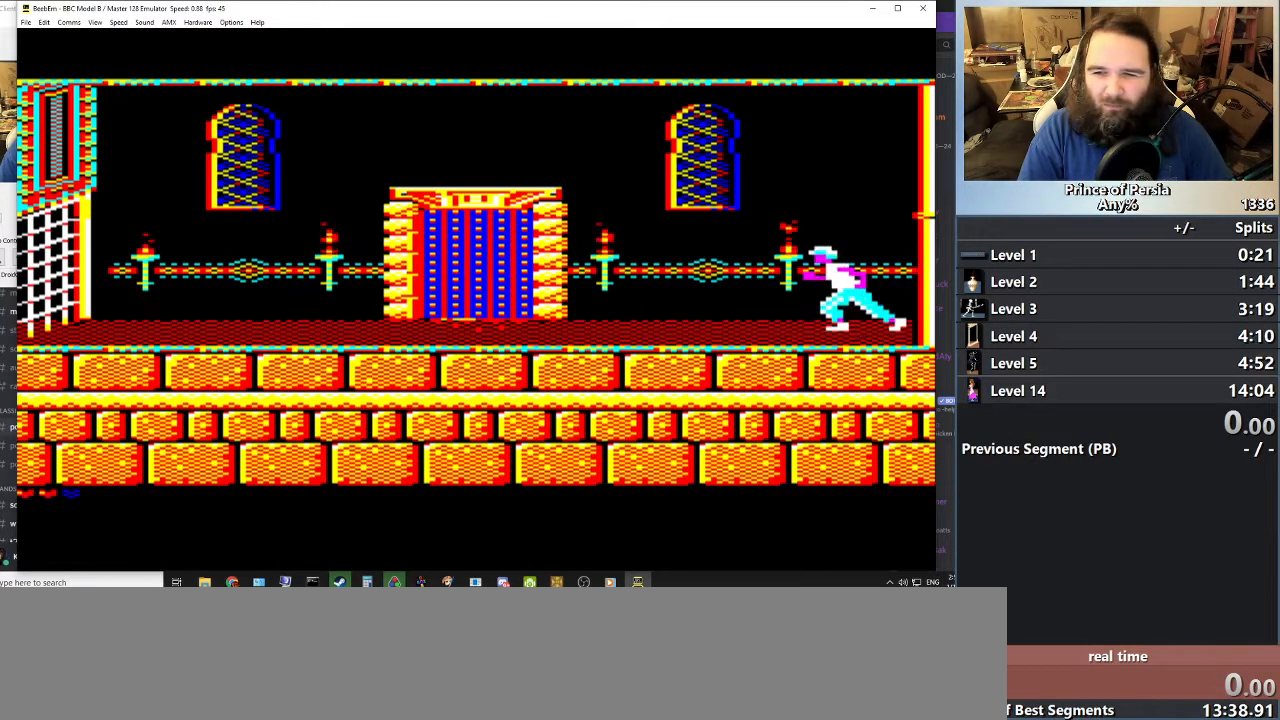
{"keys": ["left"], "events": []}
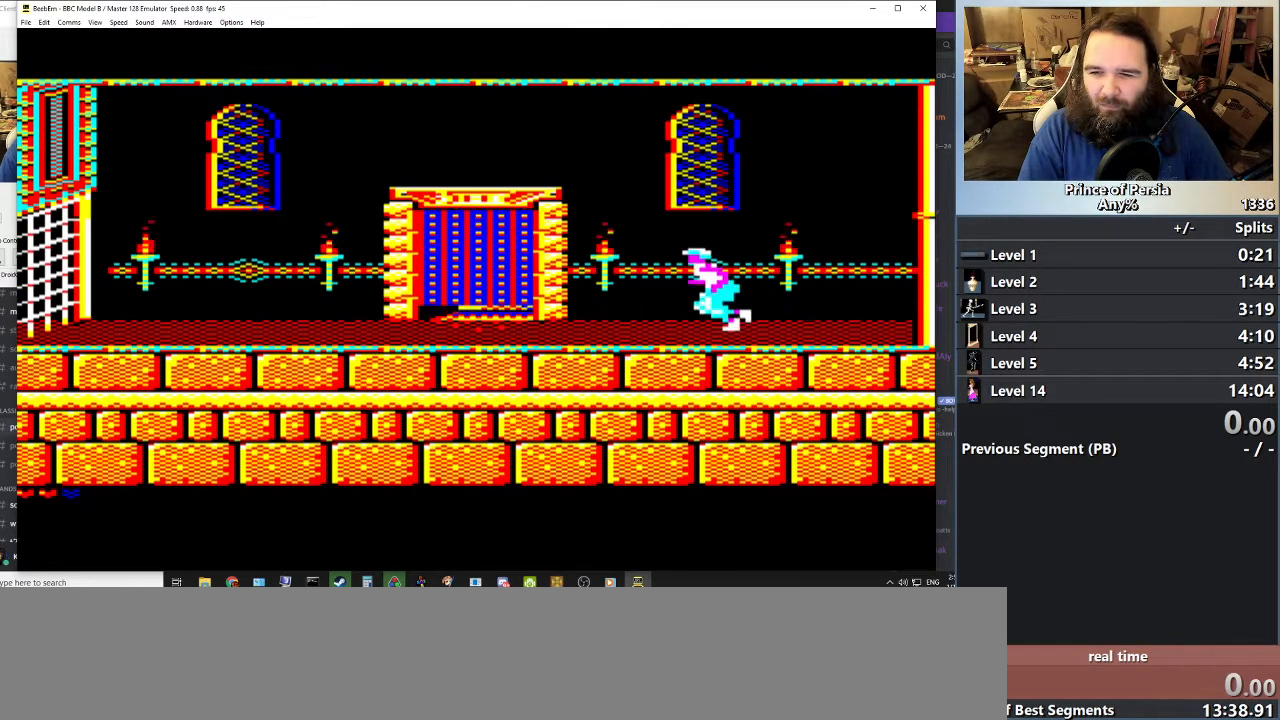
{"keys": [], "events": [[484, "left", "up"]]}
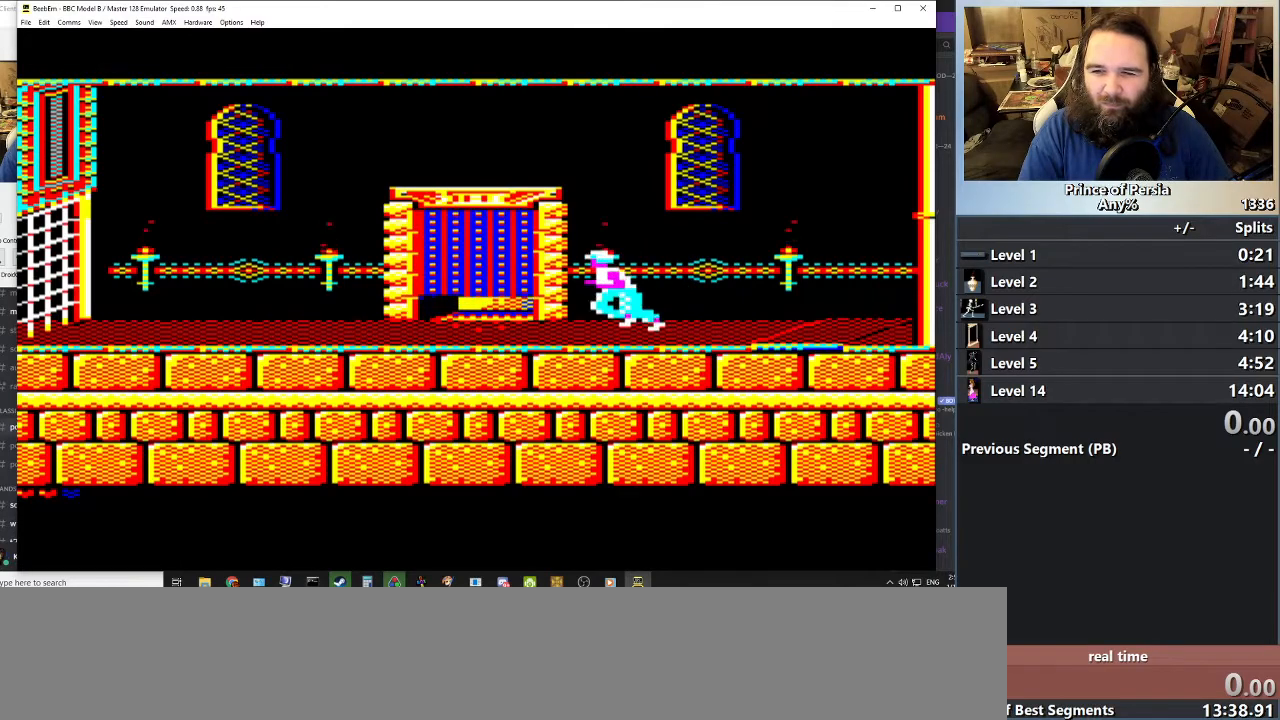
{"keys": [], "events": []}
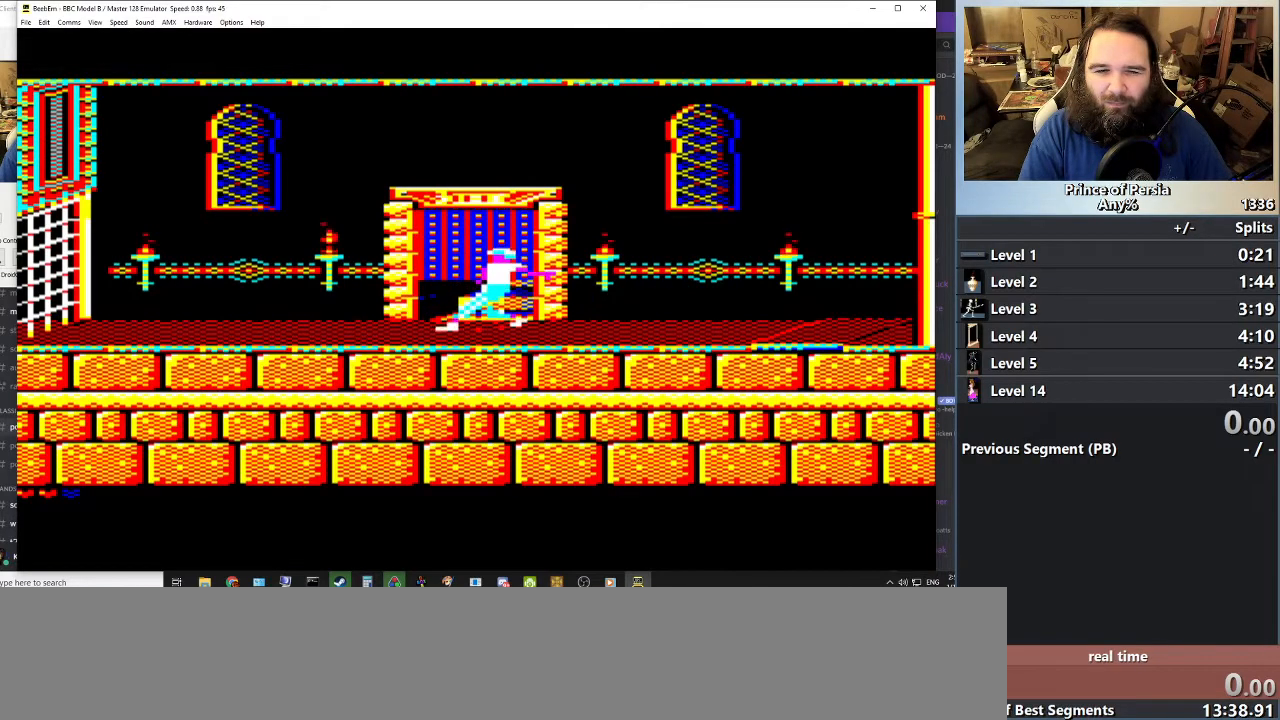
{"keys": ["right"], "events": [[434, "right", "down"]]}
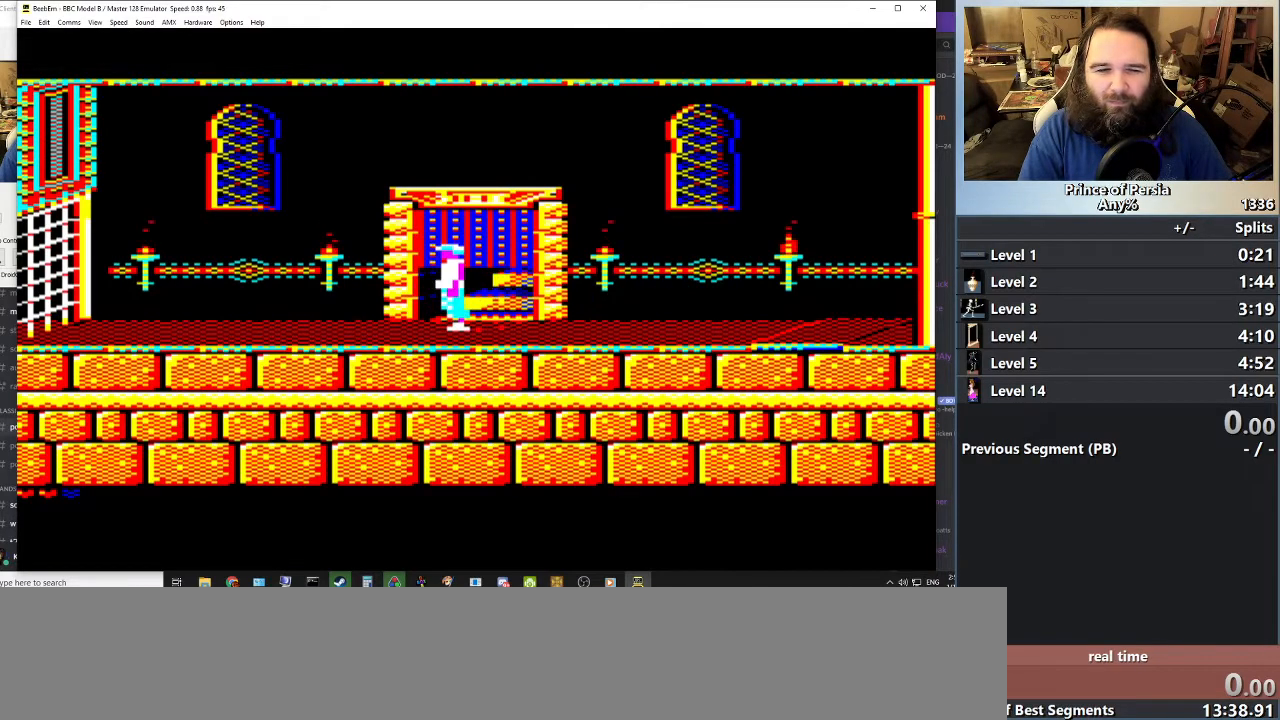
{"keys": [], "events": [[83, "right", "up"]]}
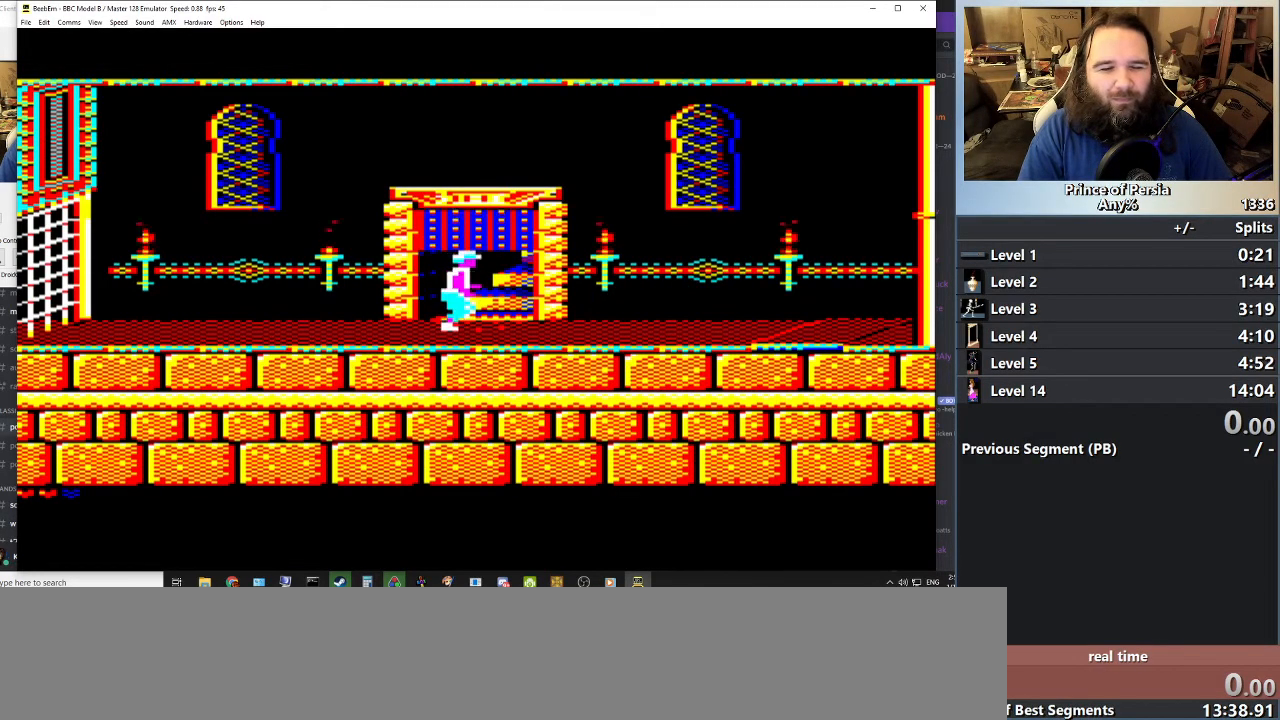
{"keys": [], "events": []}
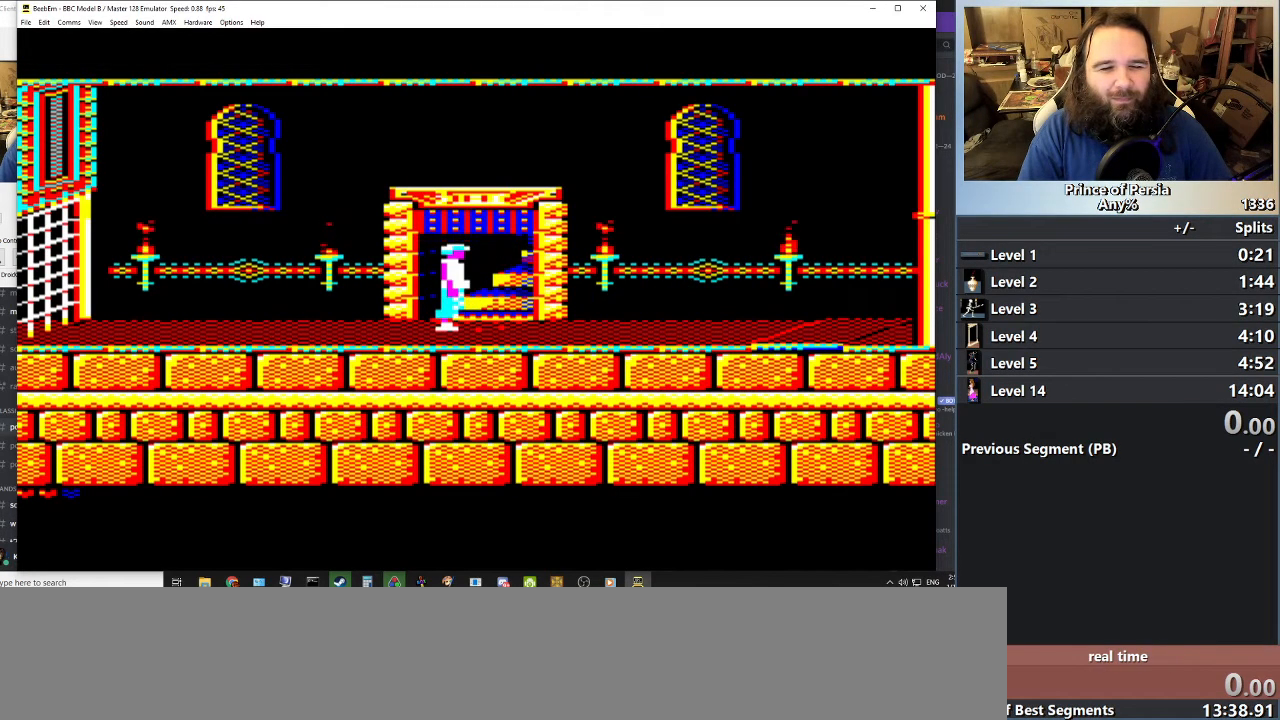
{"keys": ["jump"], "events": [[417, "jump", "down"]]}
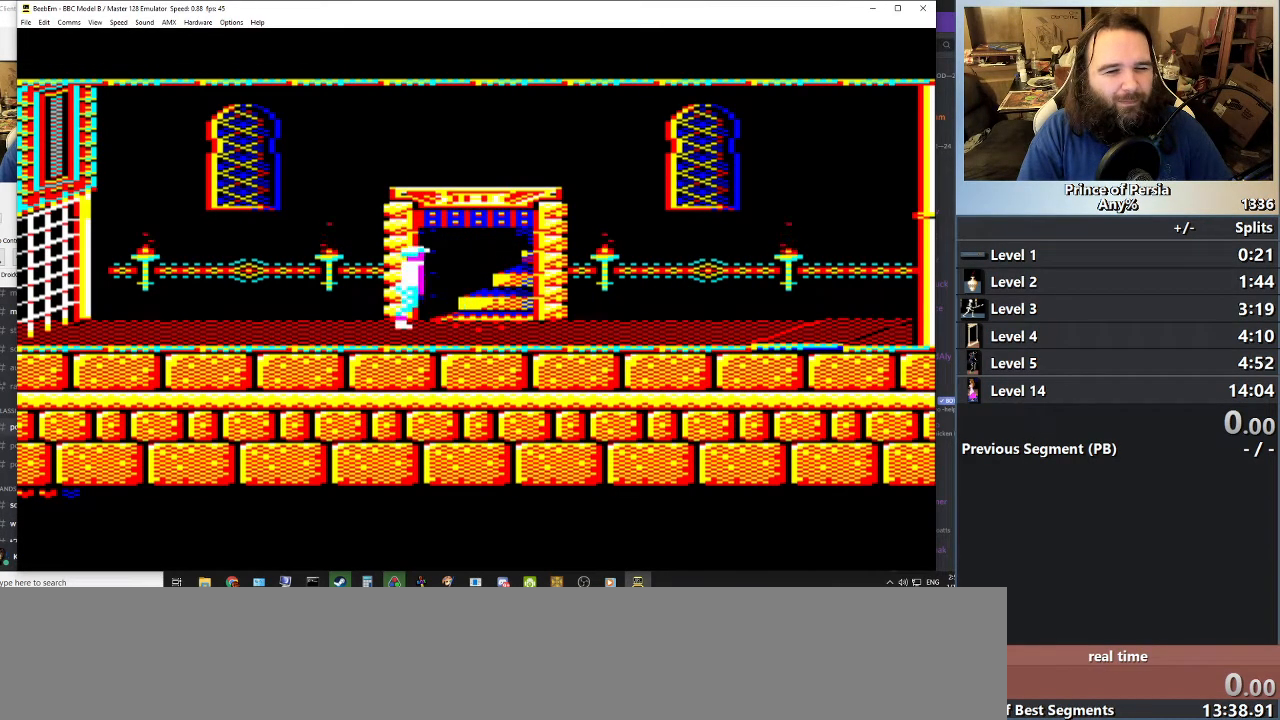
{"keys": ["right"], "events": [[34, "jump", "up"], [317, "right", "down"]]}
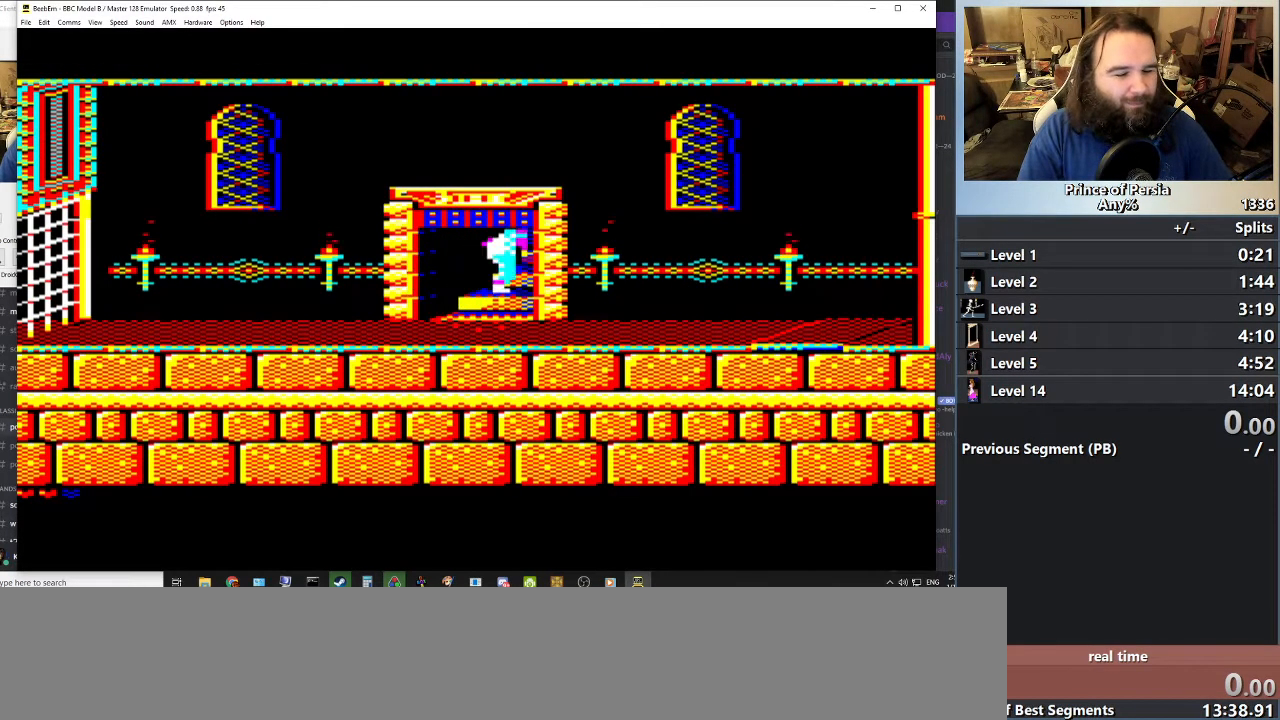
{"keys": [], "events": [[484, "right", "up"]]}
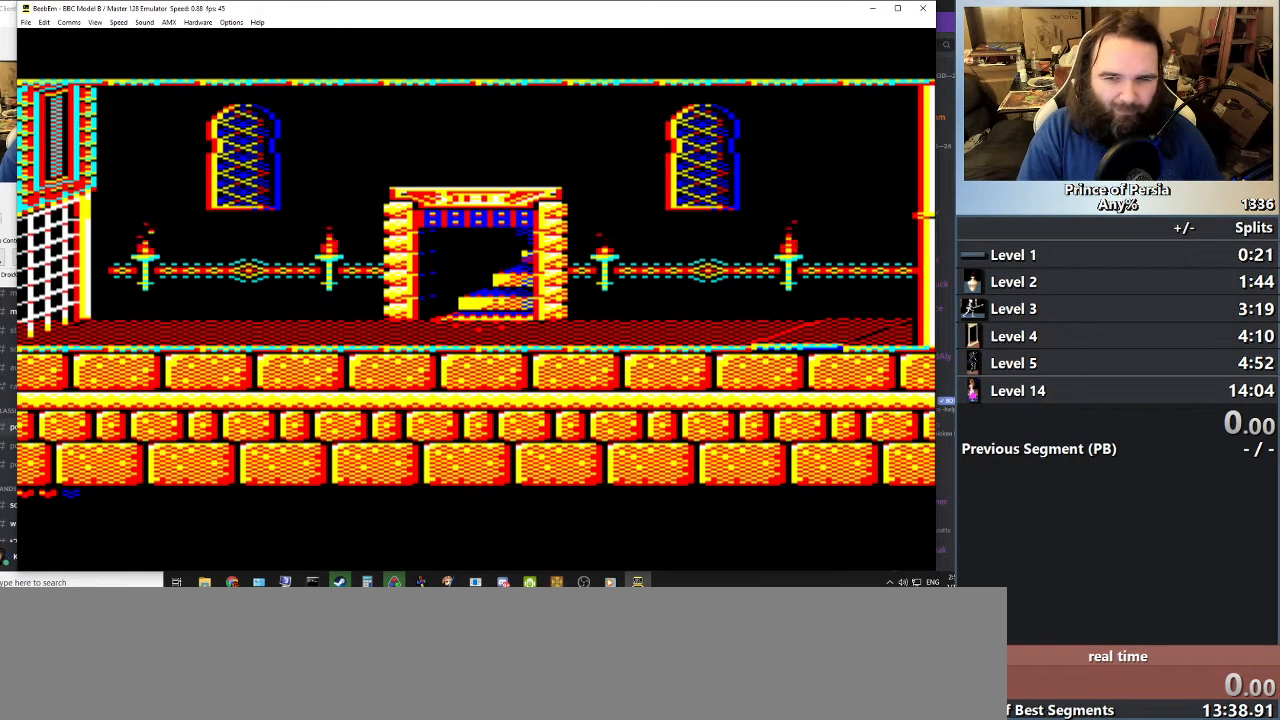
{"keys": [], "events": []}
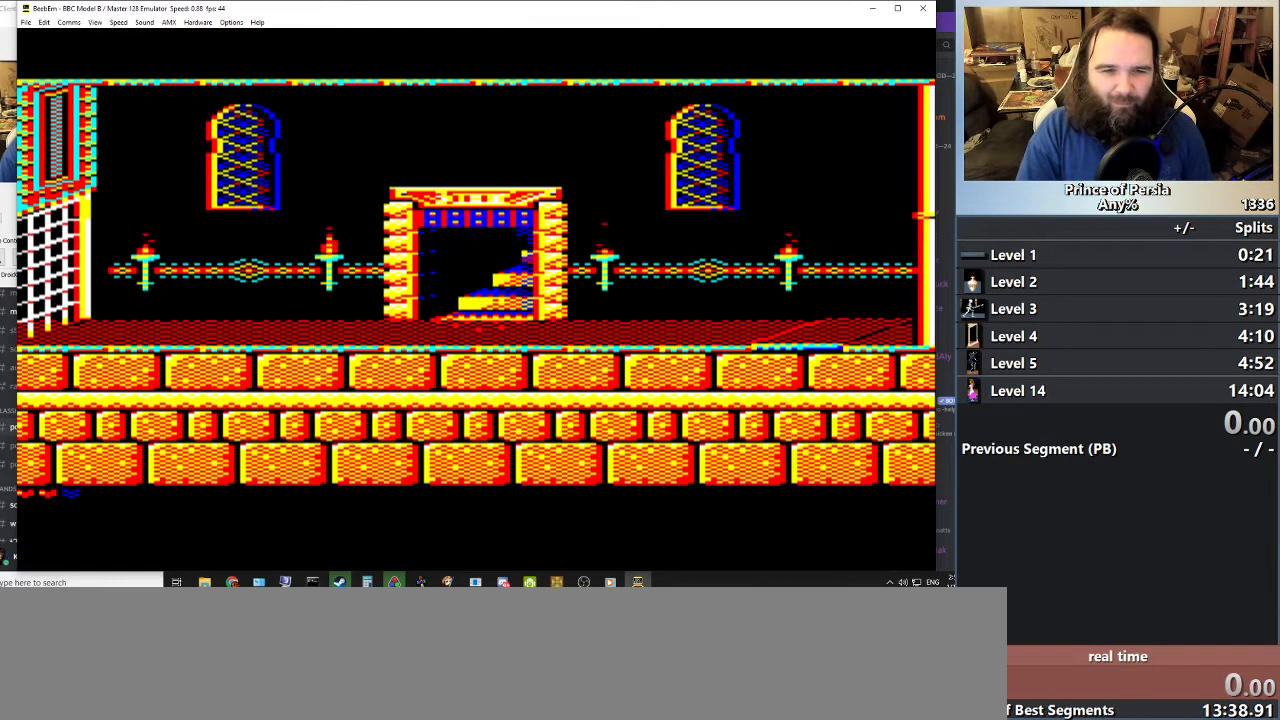
{"keys": [], "events": []}
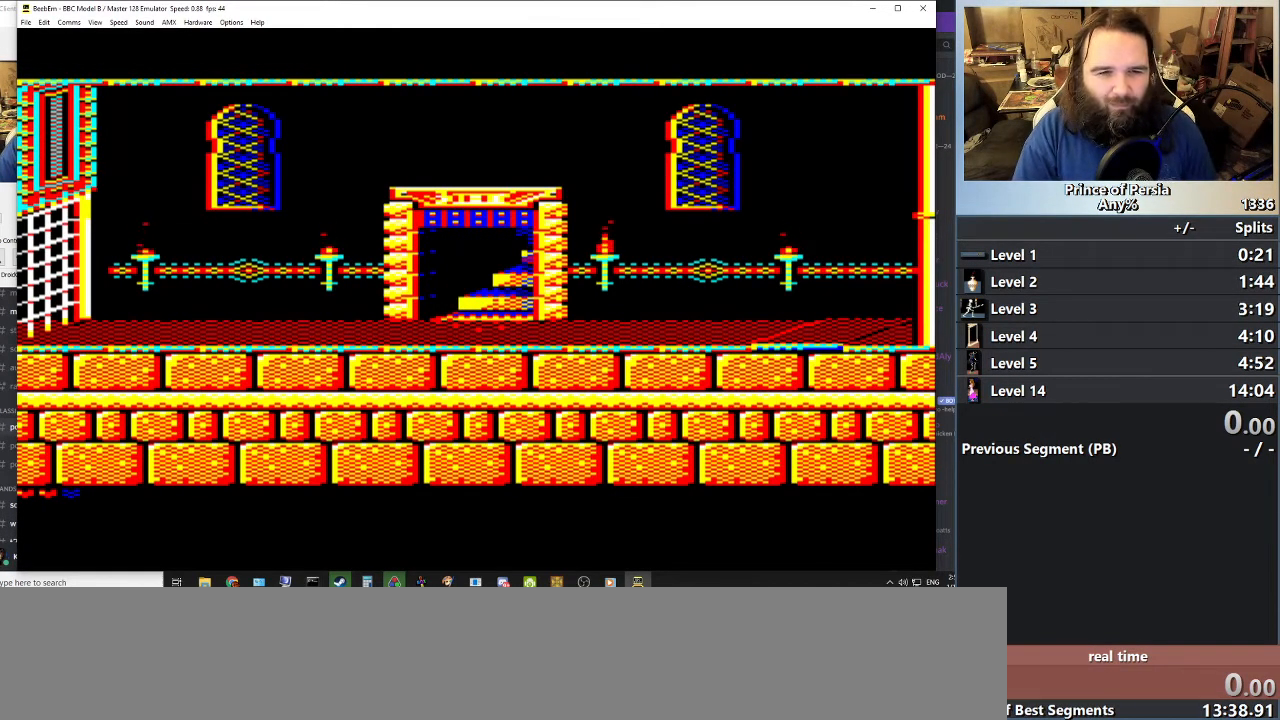
{"keys": [], "events": []}
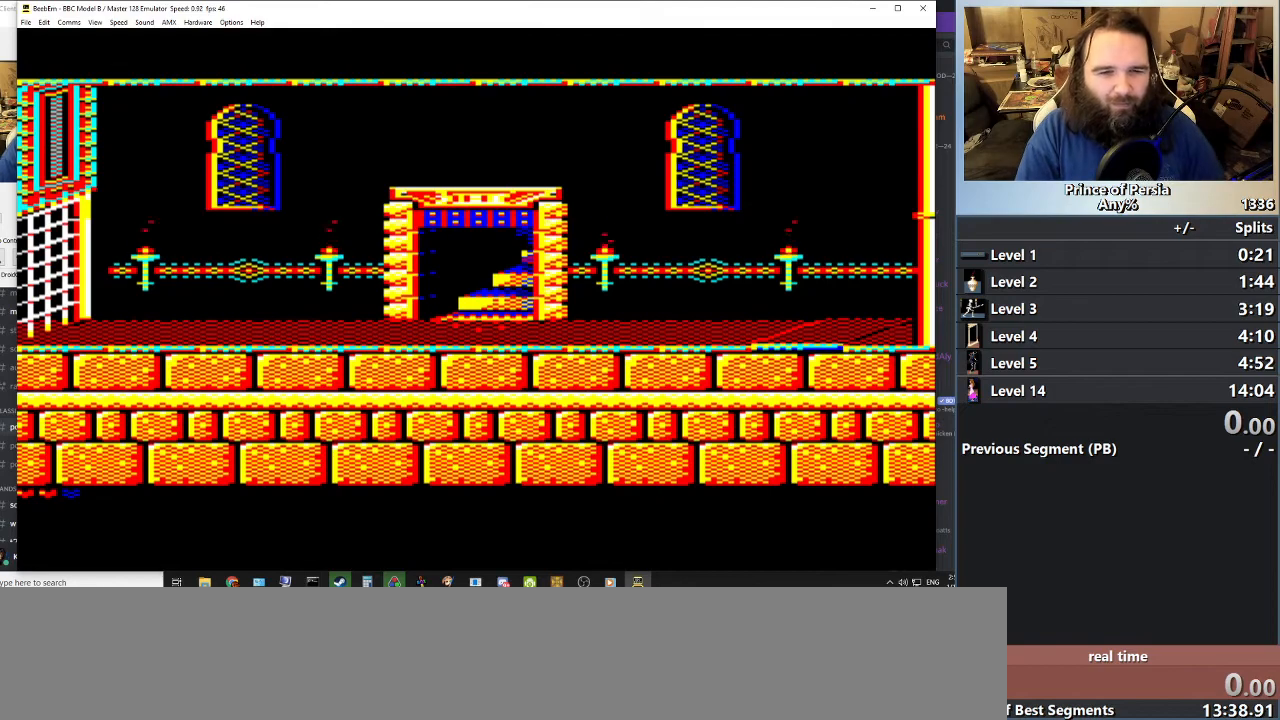
{"keys": [], "events": []}
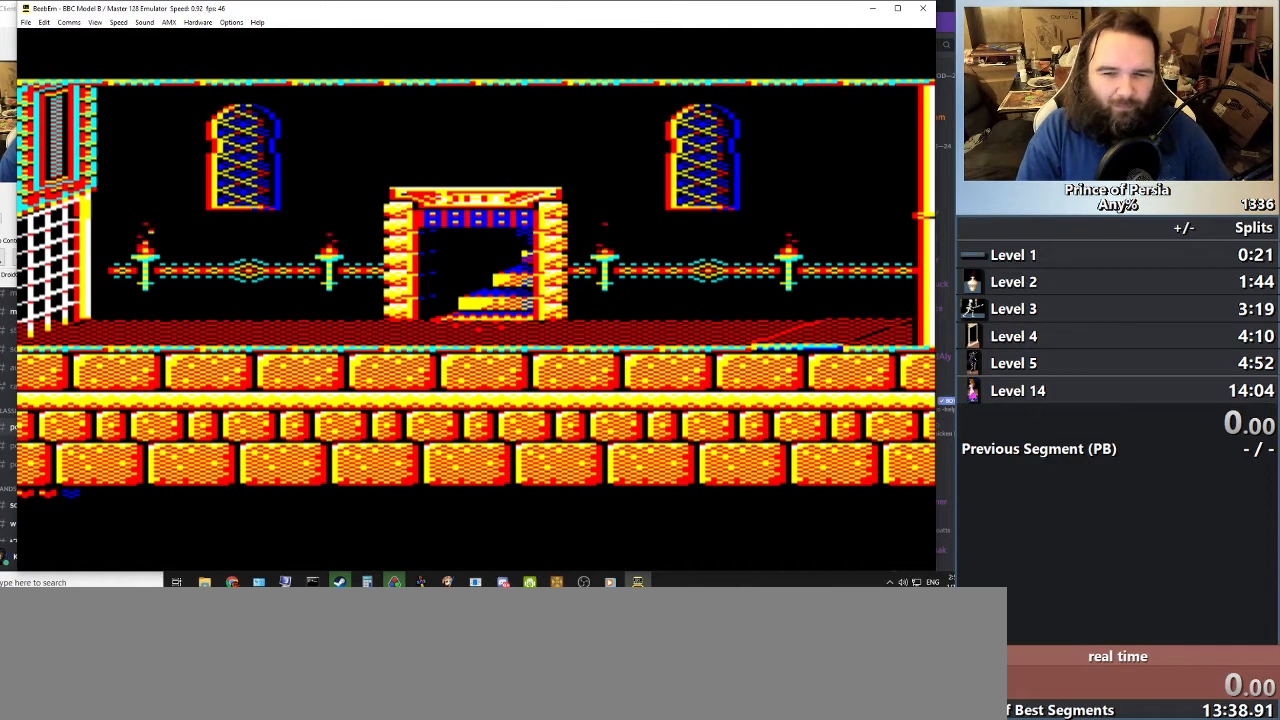
{"keys": [], "events": []}
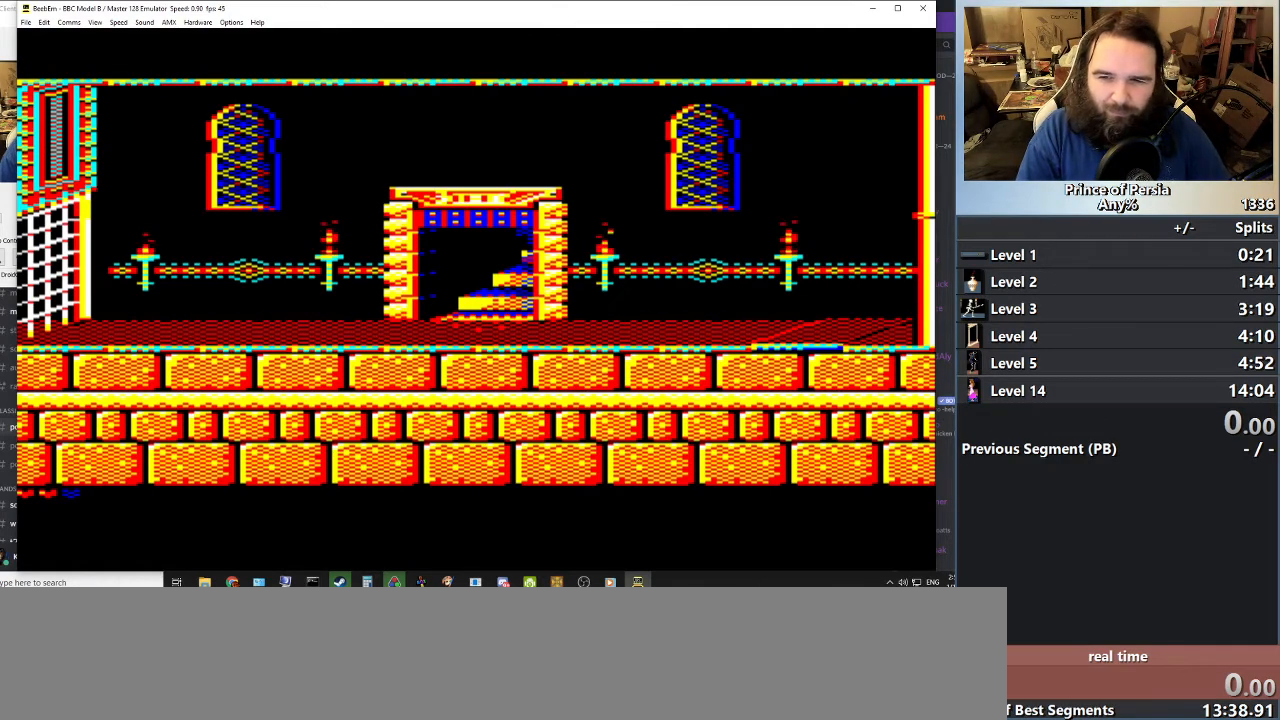
{"keys": ["right"], "events": [[267, "right", "down"]]}